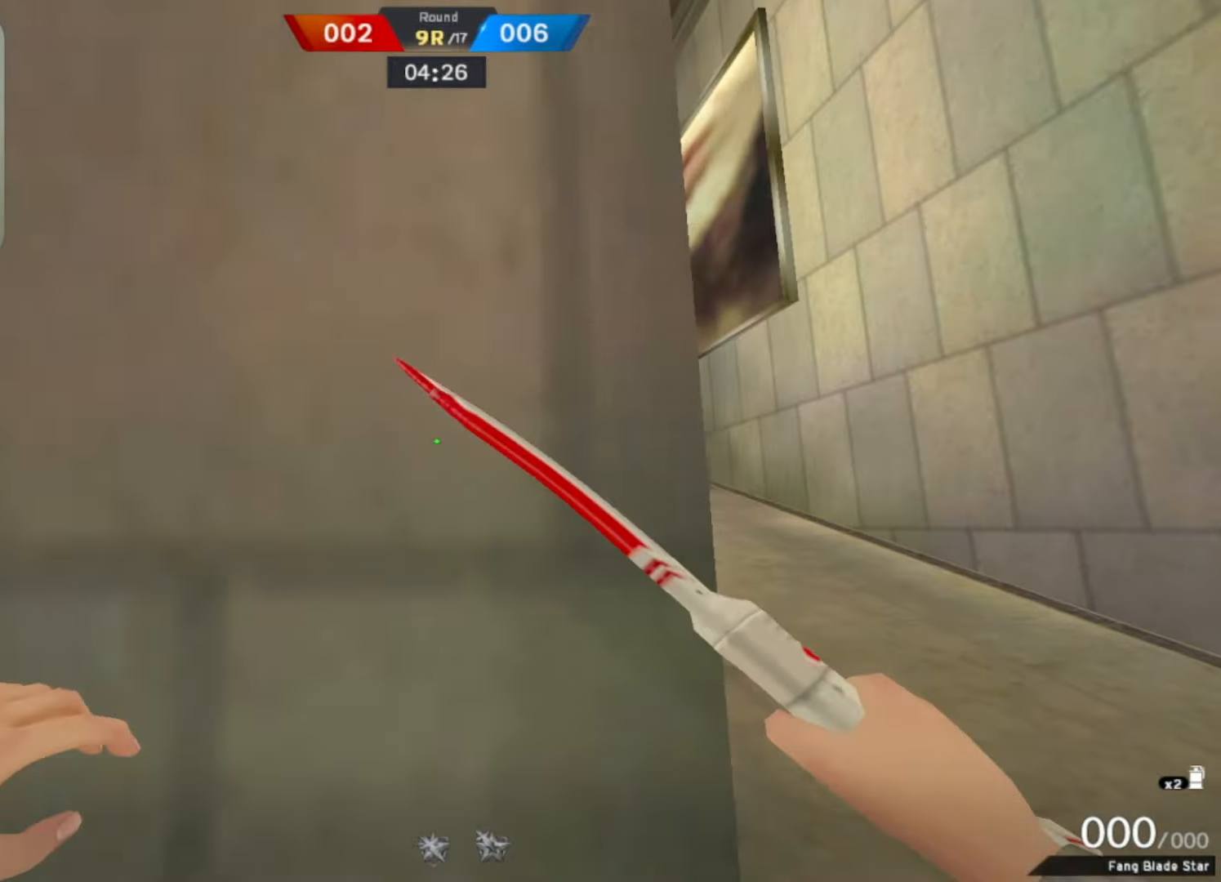
Gameplay with keyboard and mouse; each line is a JSON object with the keys and mouse buttons held at the frame after it. "events" lists presses ("down") and releases ("up") of "1", "2", "3", "4", "5", "a", "alt", "b", "c", "ctrl", "d", "e", "f", "g", "q", "r", "s", "shift", "space", "t", "tab", "tilde", "v", "w", "x", "z", "mouse_left", "mouse_wheel", "mouse_right", "mouse_mb4" and "mouse_mb5" between this image and that frame as [ms after this image, input, new state], when the widget could be followed in between. "mouse_left", "mouse_wheel", "mouse_right", "mouse_mb4", "mouse_mb5" = the "left", "wheel", "right", "mb4", "mb5" buttons of the "mouse" list. No other keys are recorded. "wheel" means that the mouse wheel is clicked or scrolled. Mouse movement is not recorded.
{"keys": ["w"], "mouse": [], "events": [[150, "mouse_right", "down"], [183, "d", "up"], [333, "mouse_right", "up"]]}
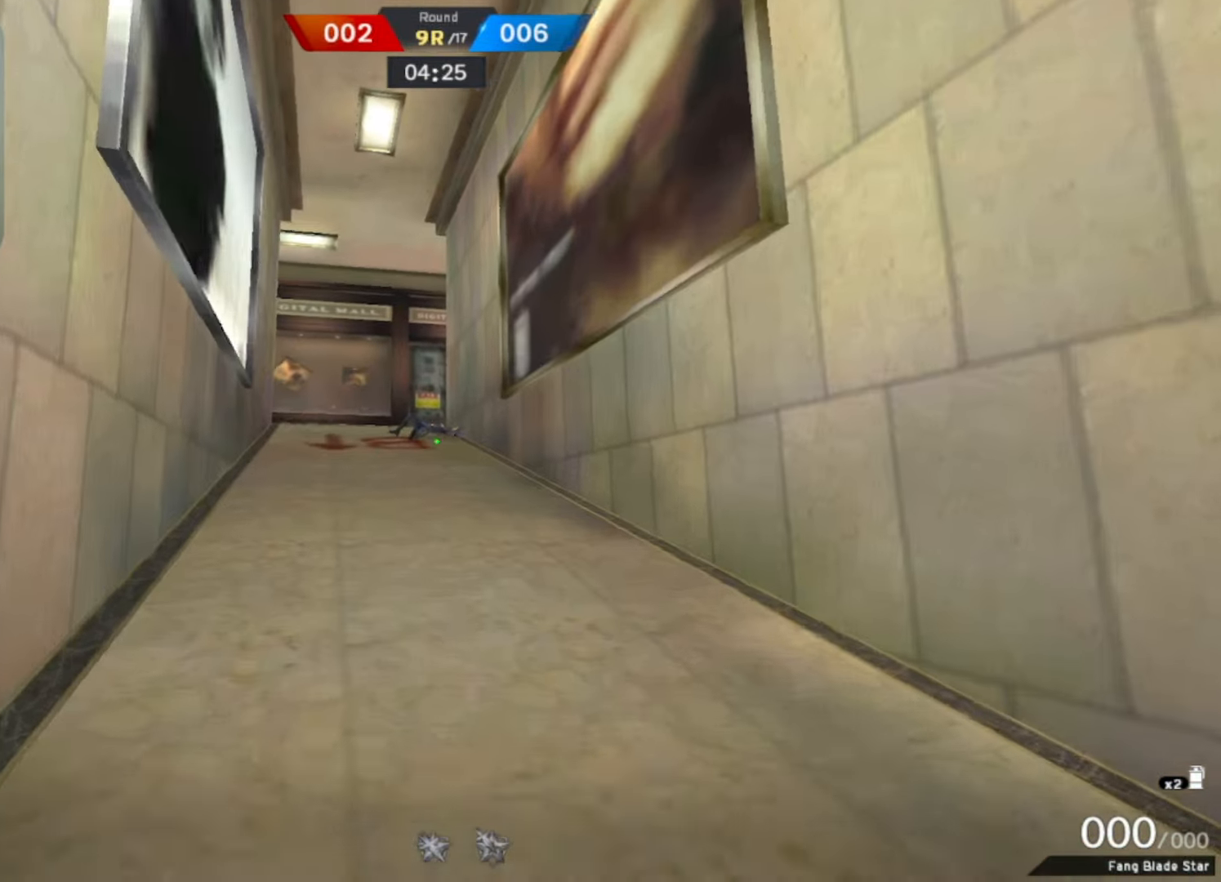
{"keys": ["w"], "mouse": [], "events": []}
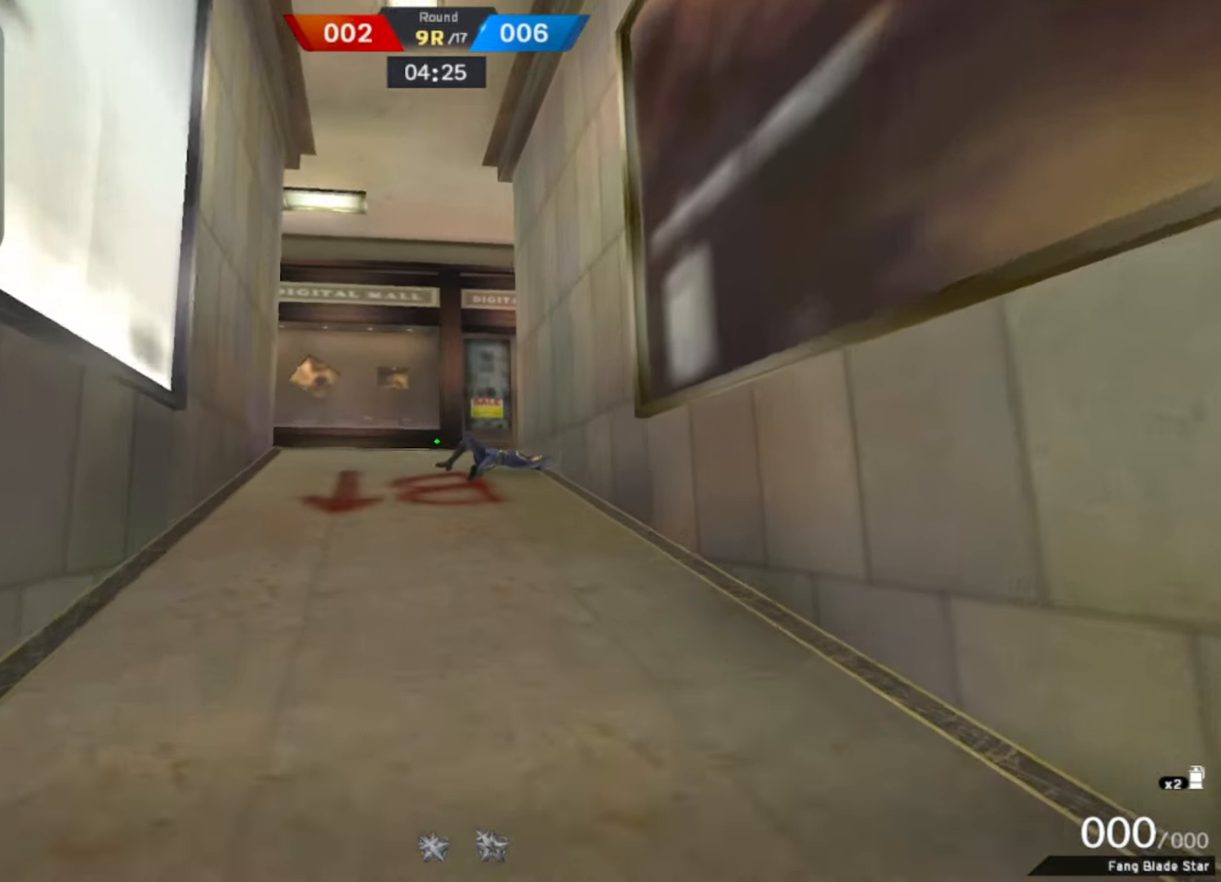
{"keys": ["w"], "mouse": [], "events": [[183, "space", "down"], [416, "space", "up"]]}
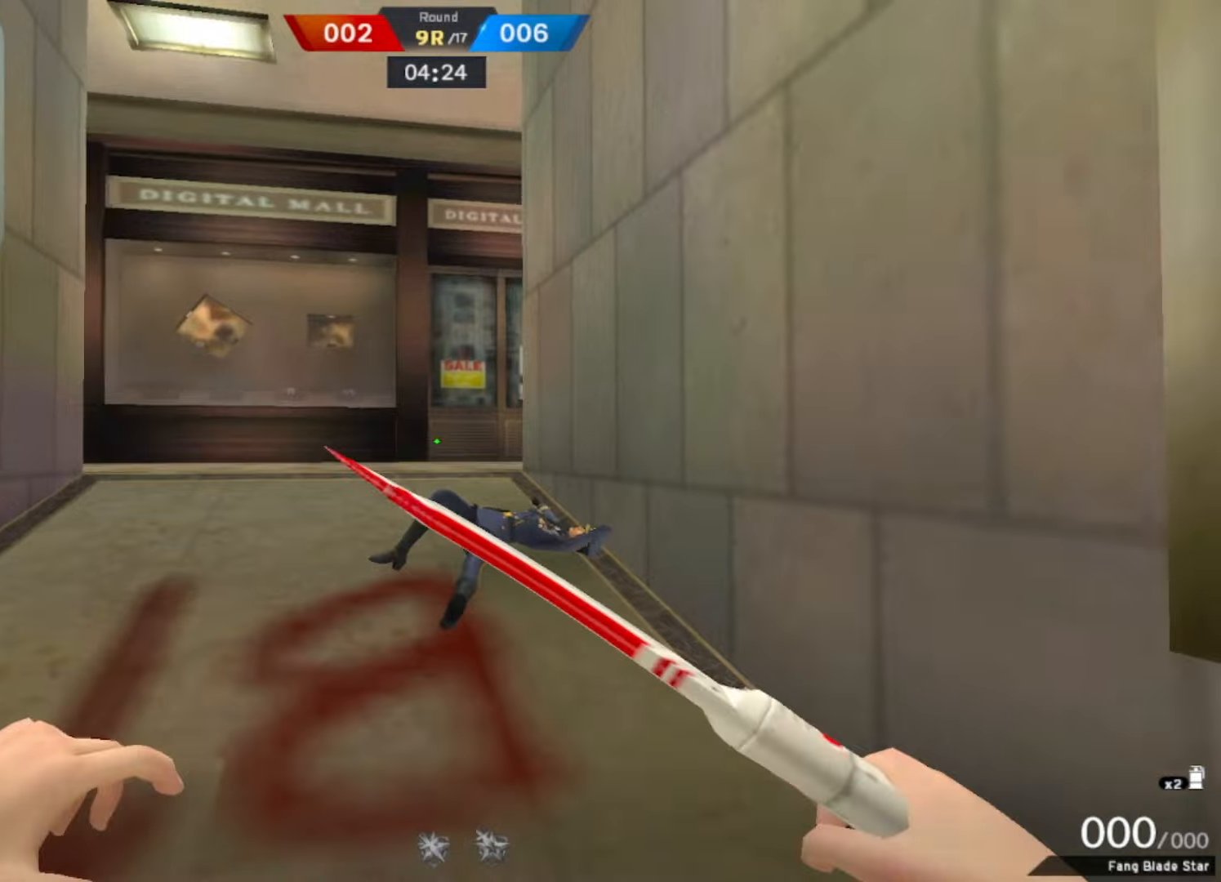
{"keys": ["w"], "mouse": [], "events": [[283, "space", "down"], [383, "space", "up"]]}
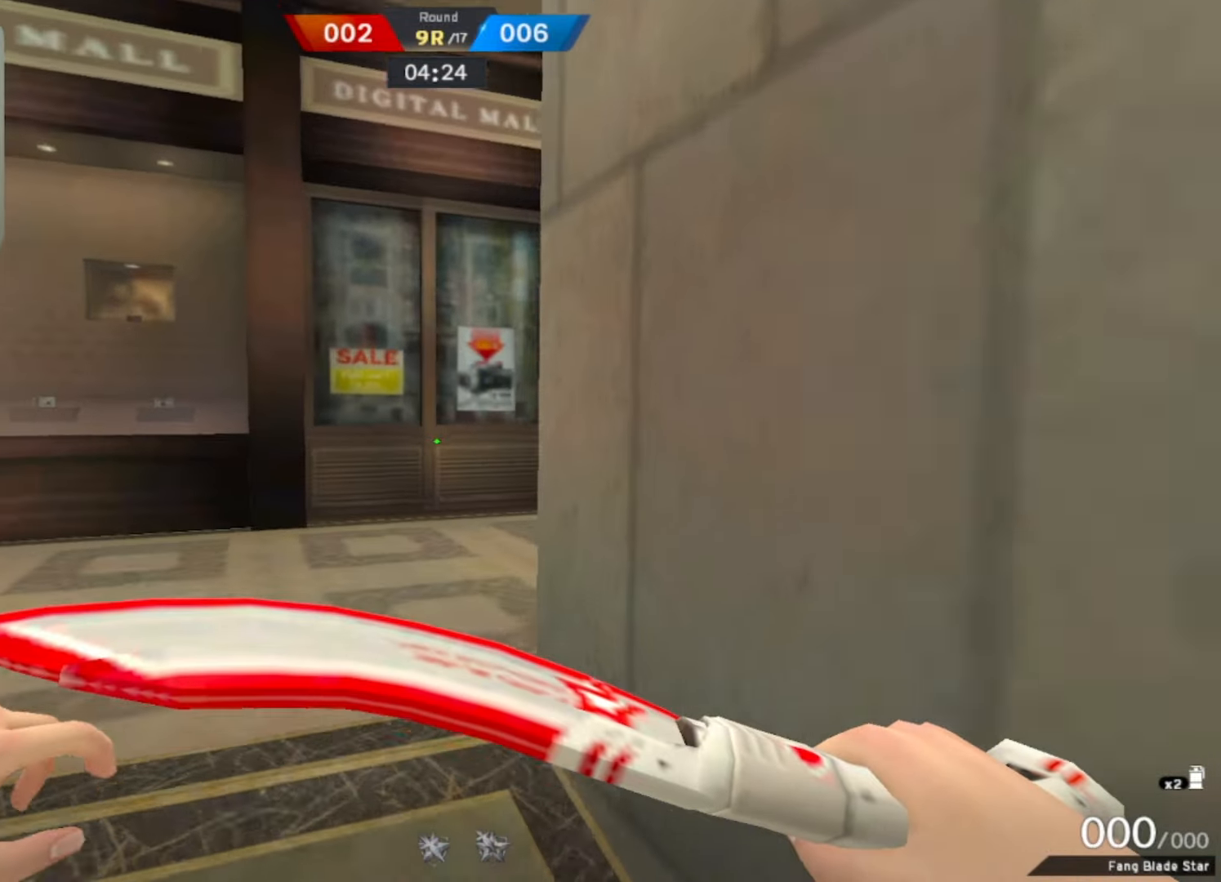
{"keys": ["a"], "mouse": [], "events": [[166, "mouse_right", "down"], [250, "a", "down"], [350, "mouse_right", "up"], [483, "w", "up"]]}
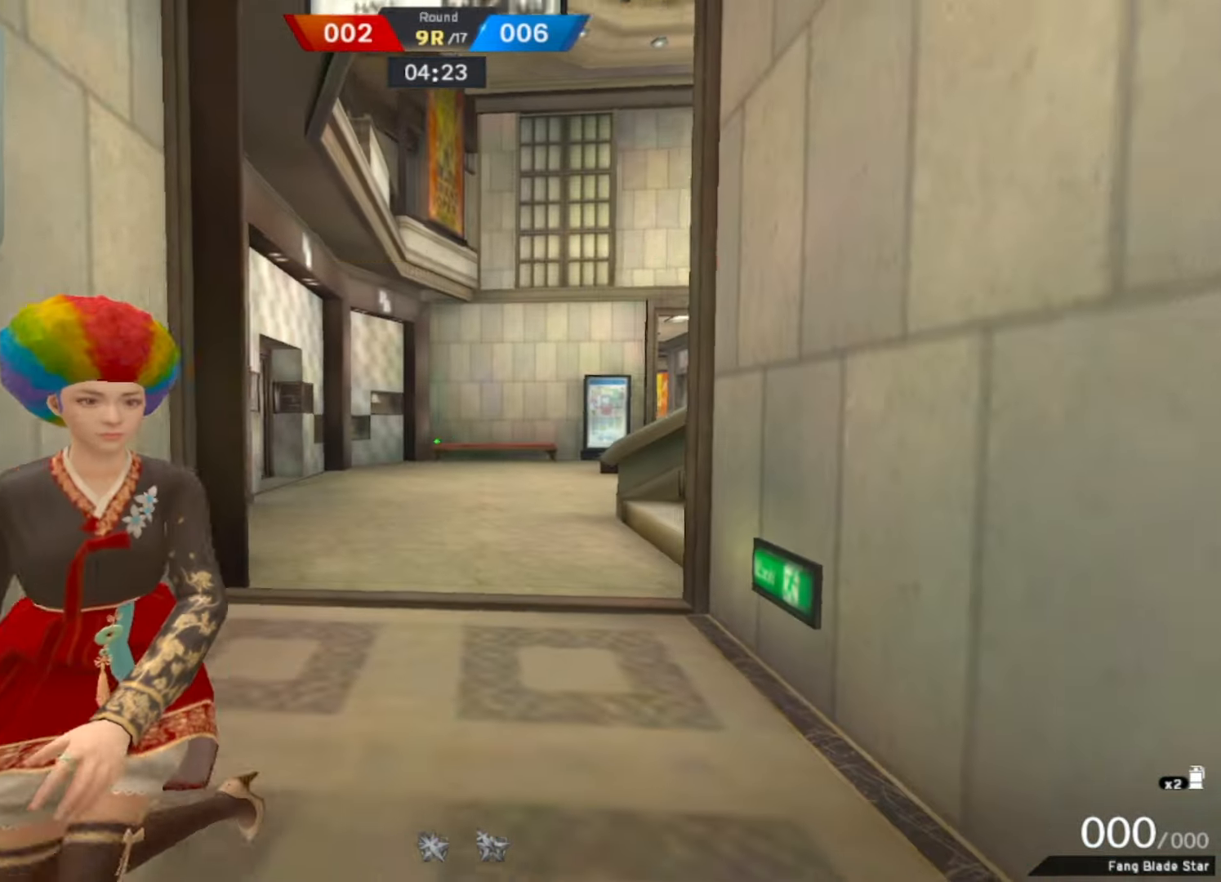
{"keys": ["d"], "mouse": [], "events": [[183, "a", "up"], [316, "s", "down"], [416, "d", "down"], [450, "s", "up"]]}
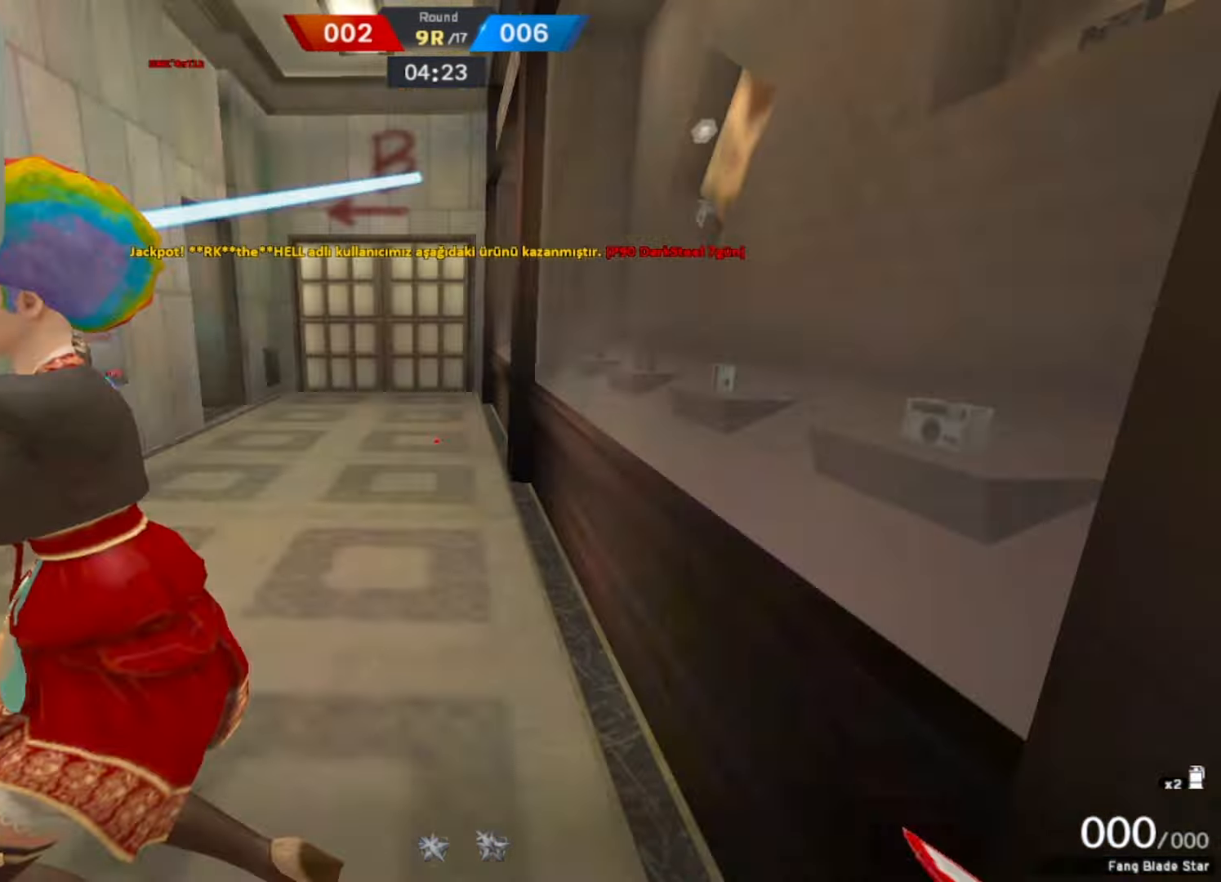
{"keys": ["w"], "mouse": [], "events": [[100, "d", "up"], [150, "a", "down"], [250, "w", "down"], [283, "a", "up"]]}
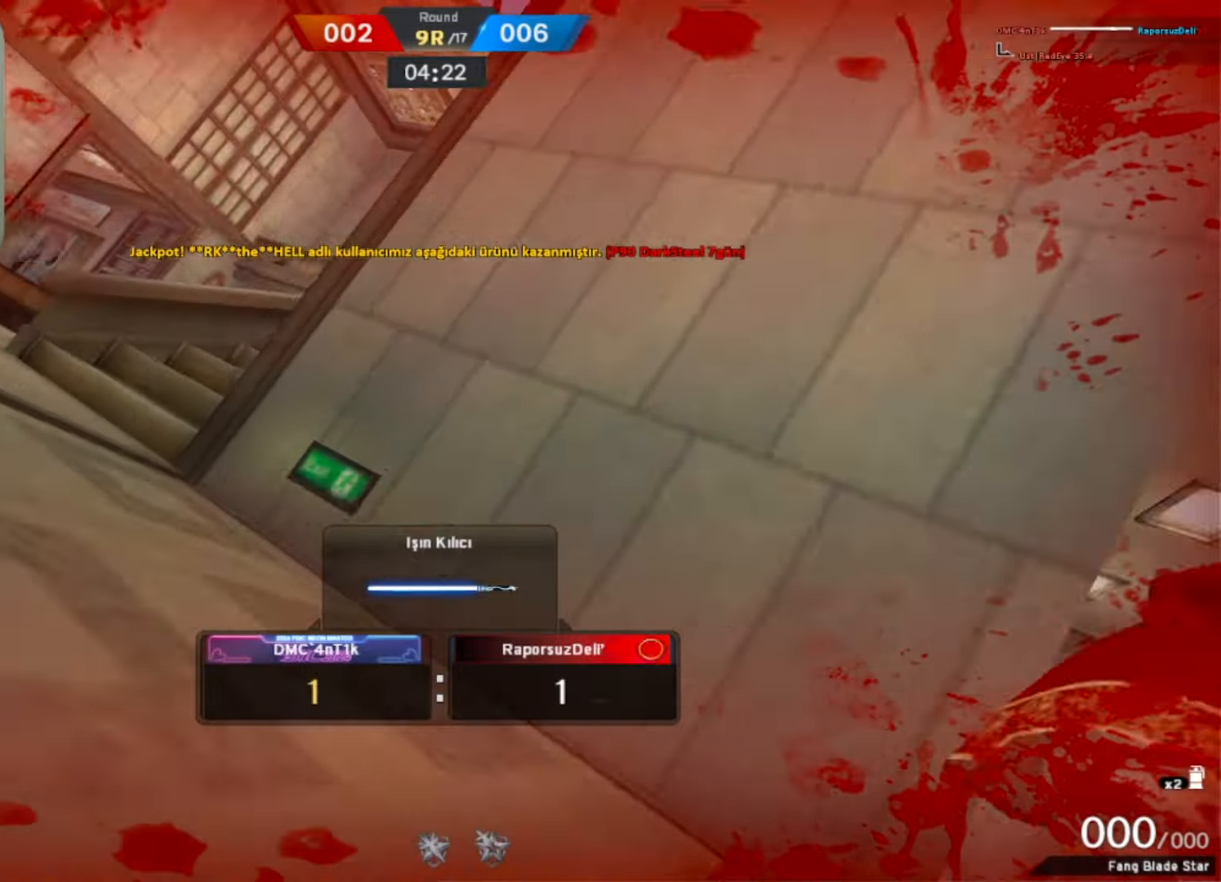
{"keys": [], "mouse": [], "events": [[116, "w", "up"]]}
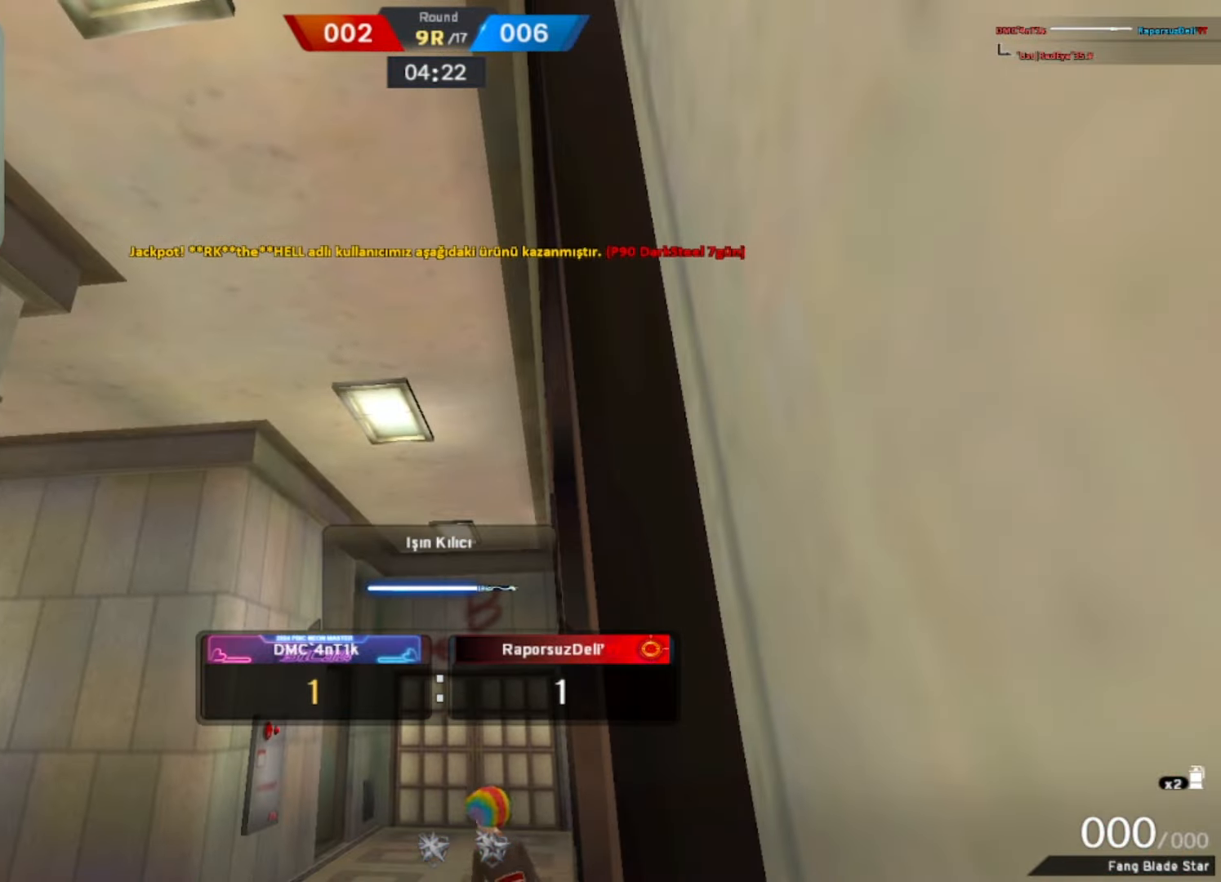
{"keys": [], "mouse": [], "events": []}
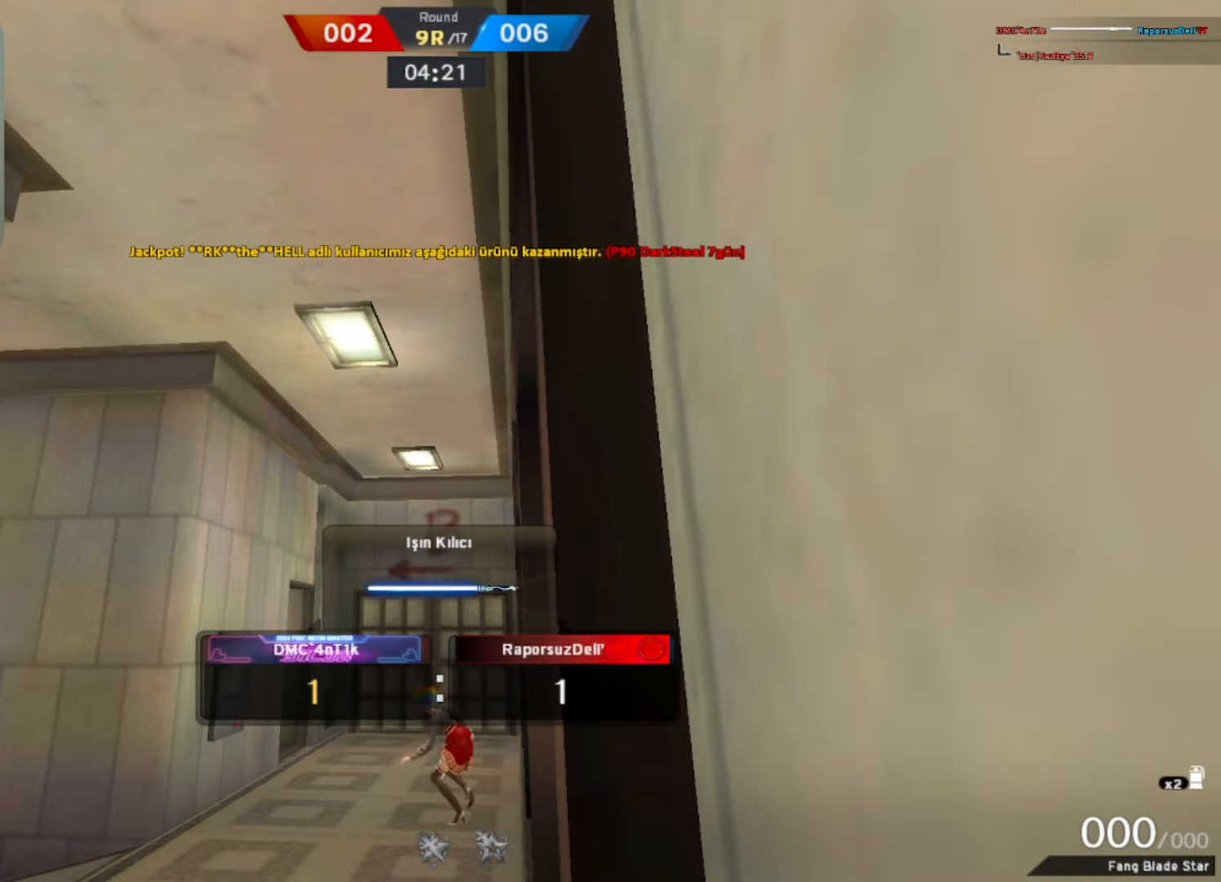
{"keys": ["w"], "mouse": [], "events": [[200, "w", "down"]]}
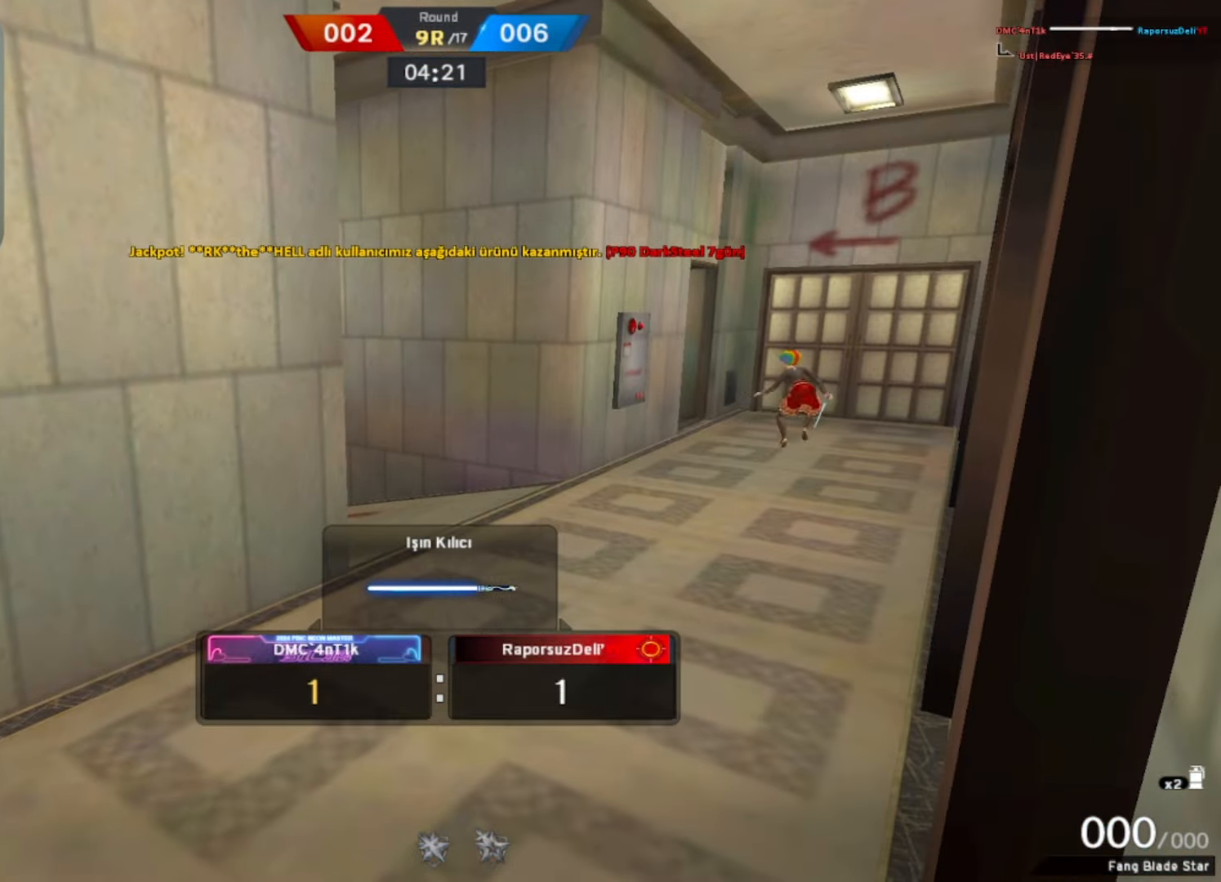
{"keys": [], "mouse": [], "events": [[250, "w", "up"]]}
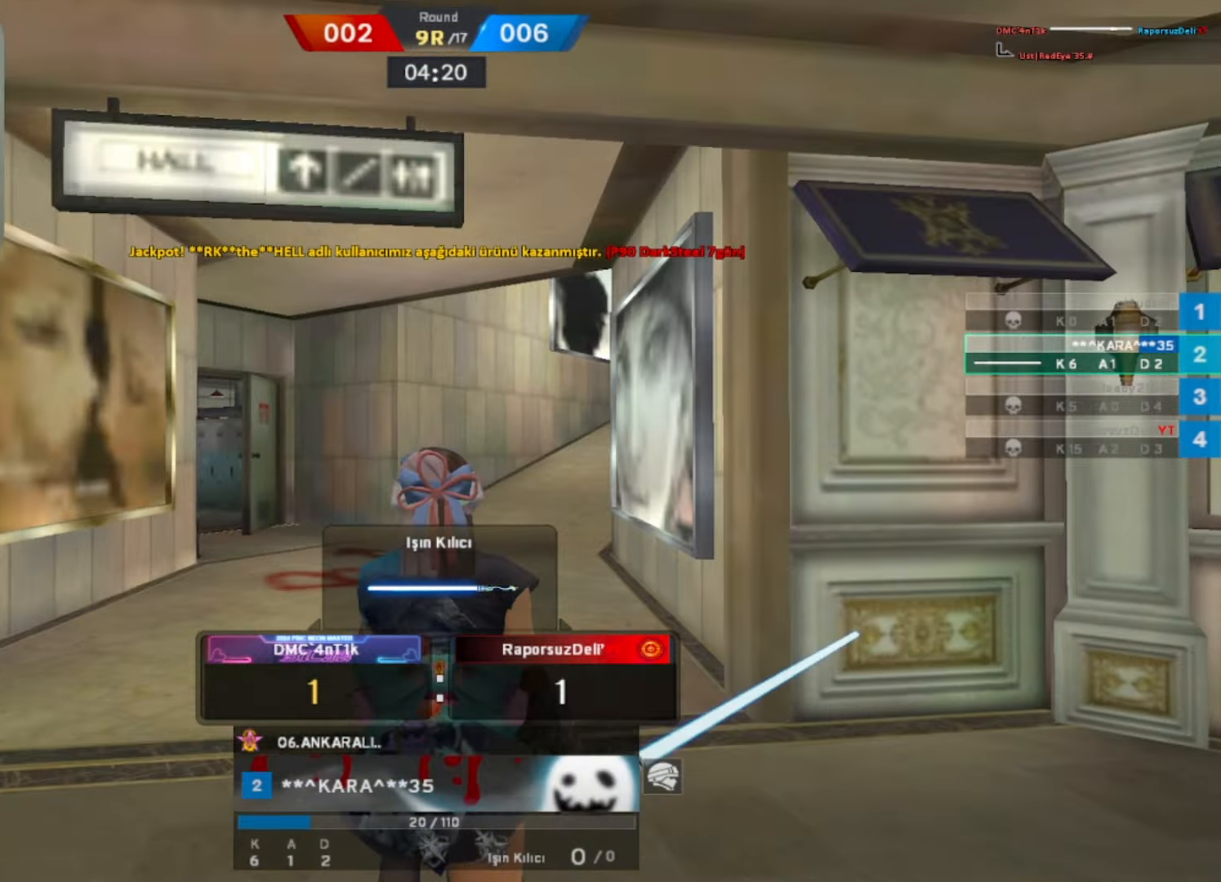
{"keys": [], "mouse": [], "events": []}
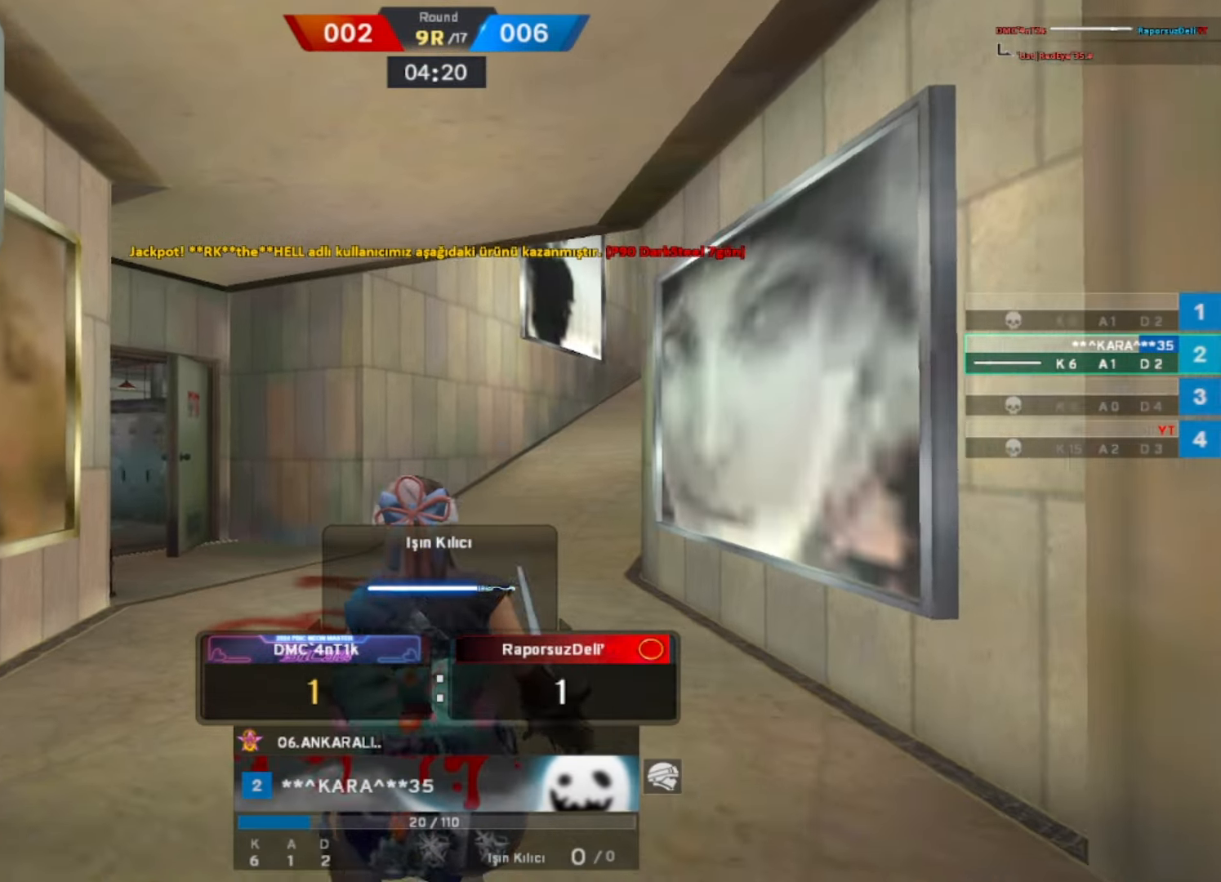
{"keys": [], "mouse": [], "events": []}
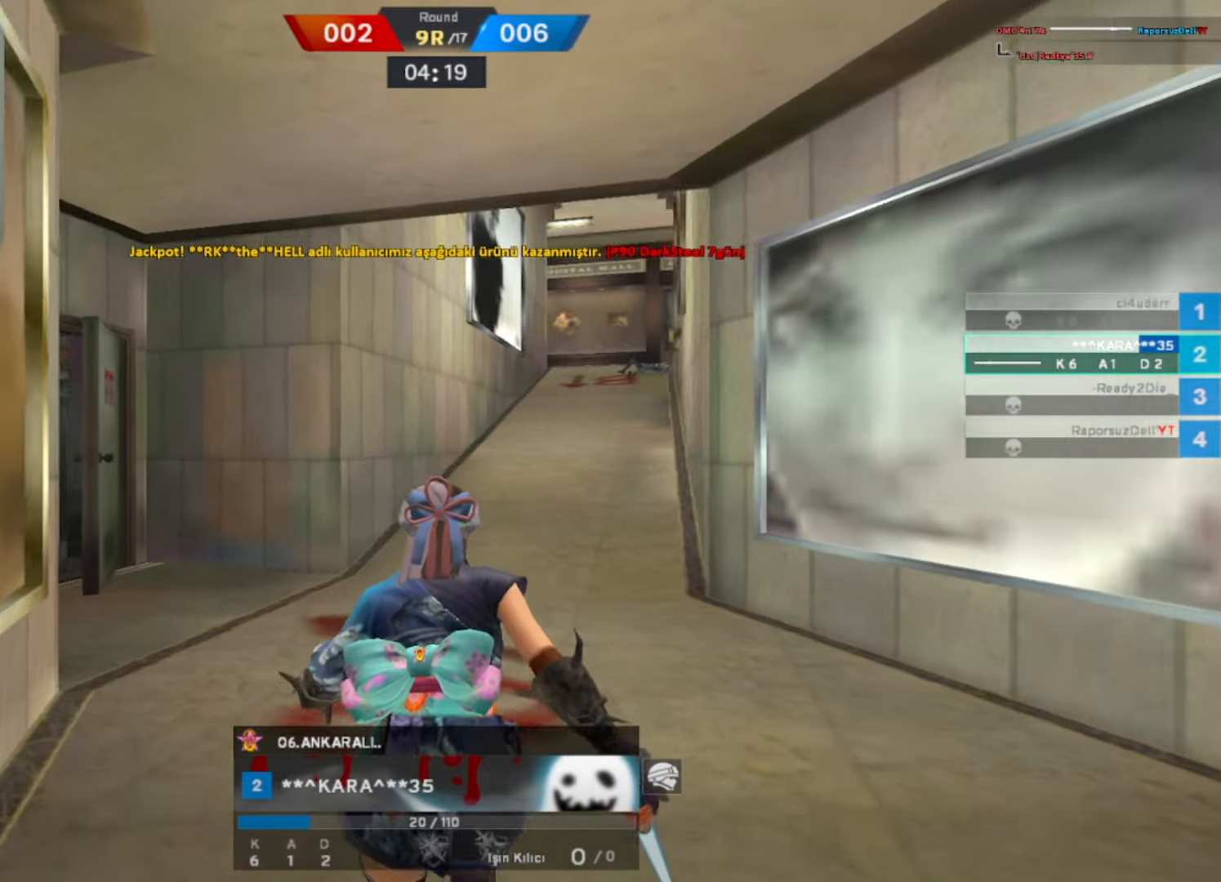
{"keys": [], "mouse": [], "events": []}
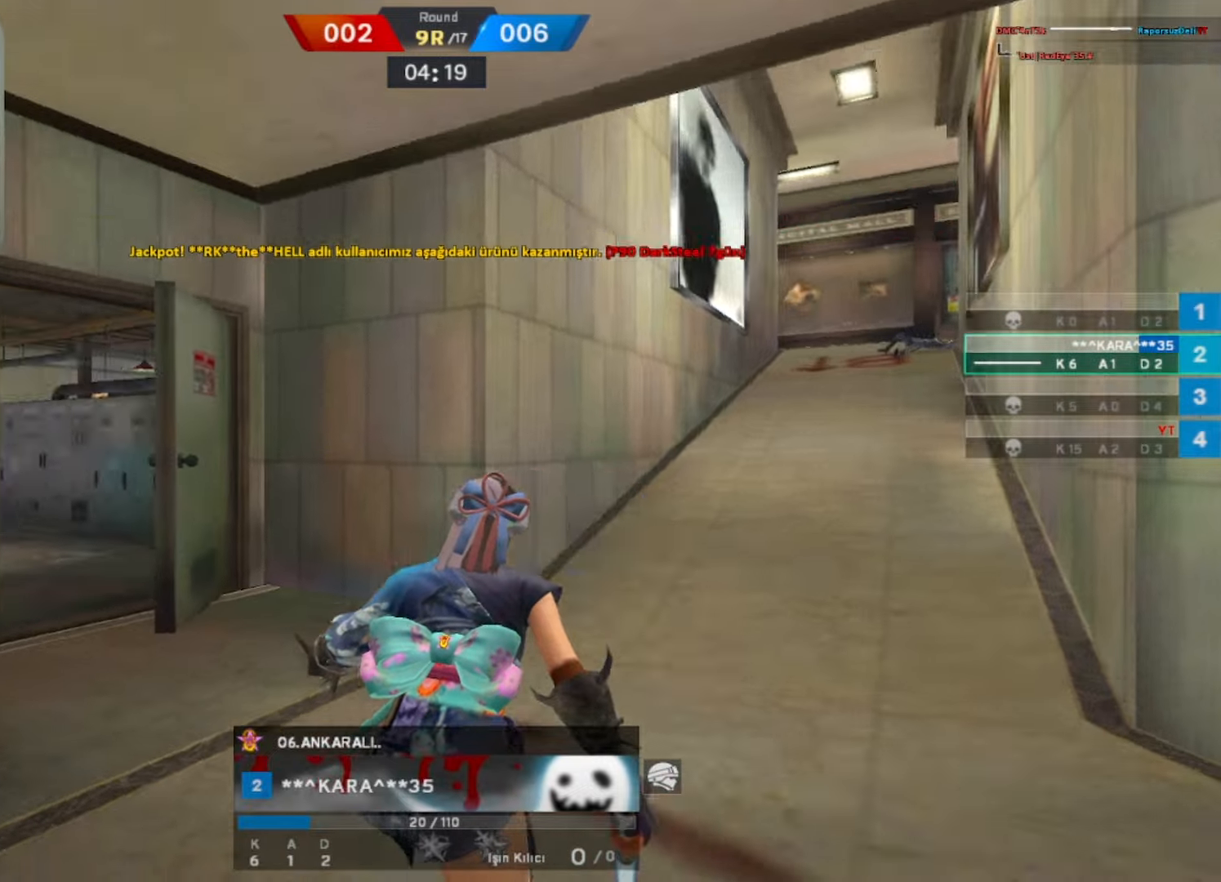
{"keys": [], "mouse": [], "events": []}
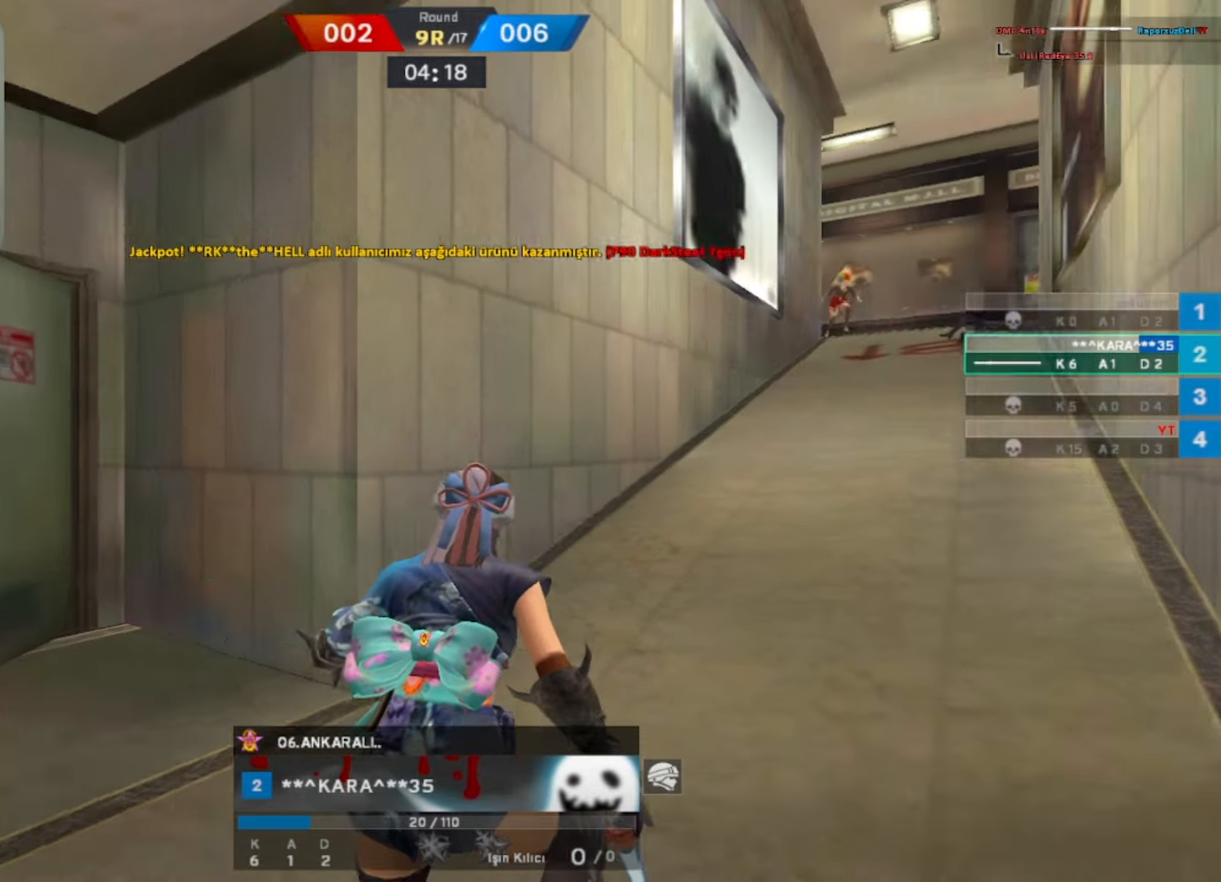
{"keys": ["tab"], "mouse": [], "events": [[284, "tab", "down"]]}
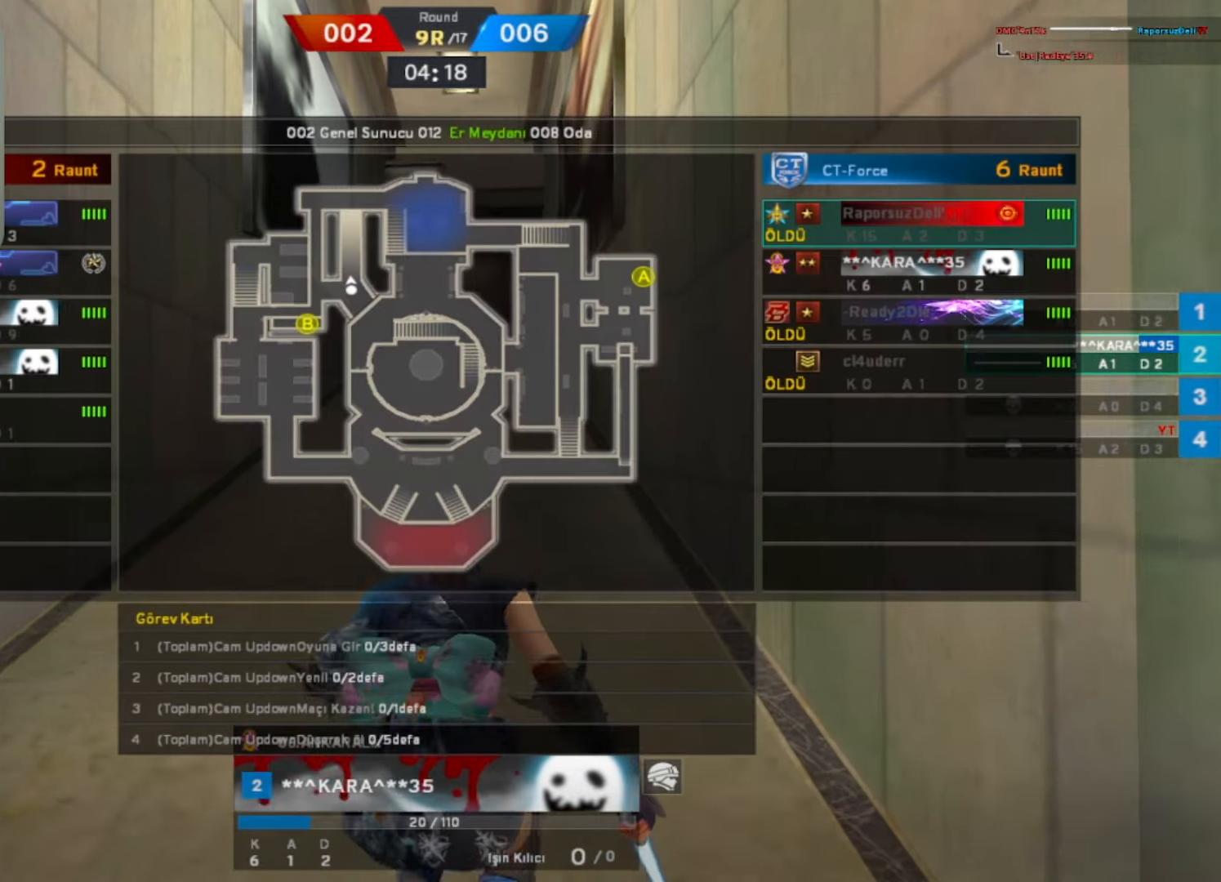
{"keys": ["tab"], "mouse": [], "events": []}
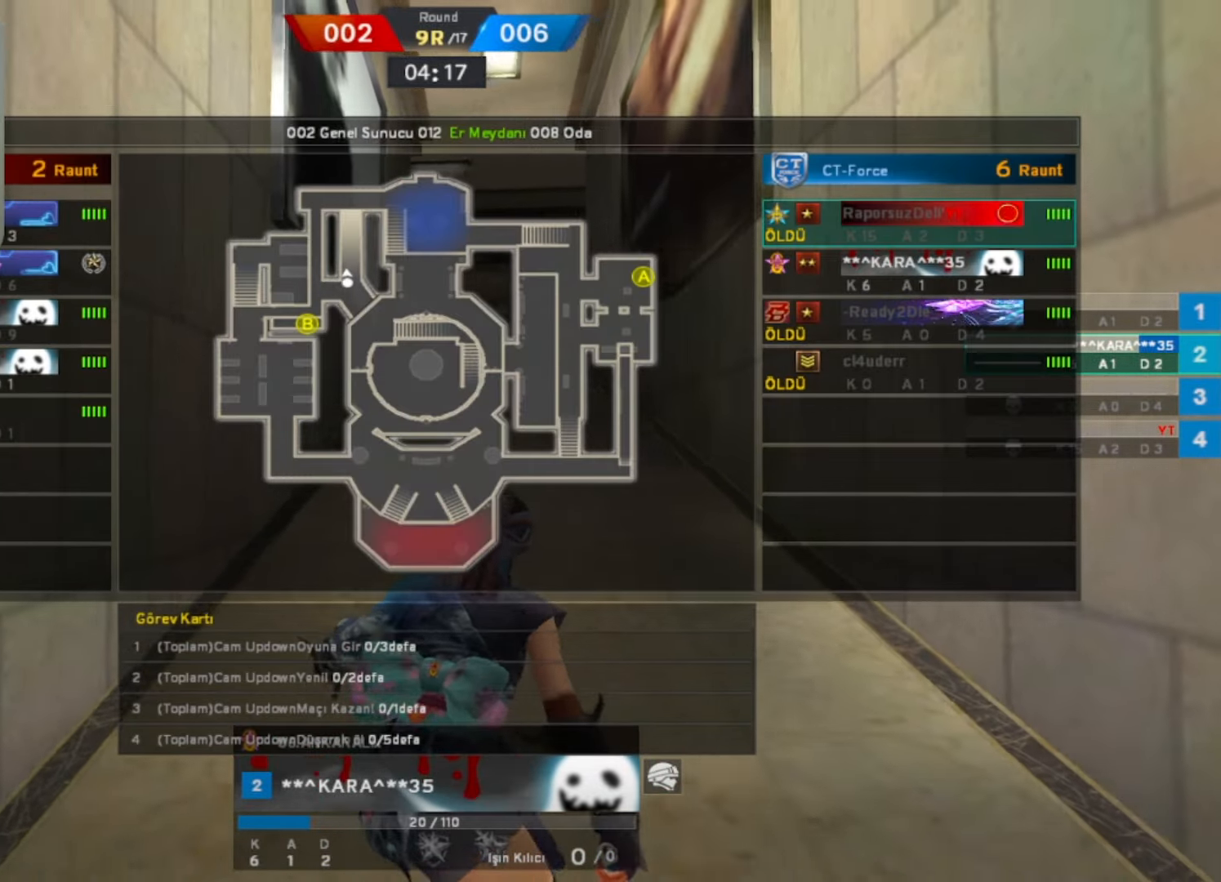
{"keys": [], "mouse": [], "events": [[267, "tab", "up"]]}
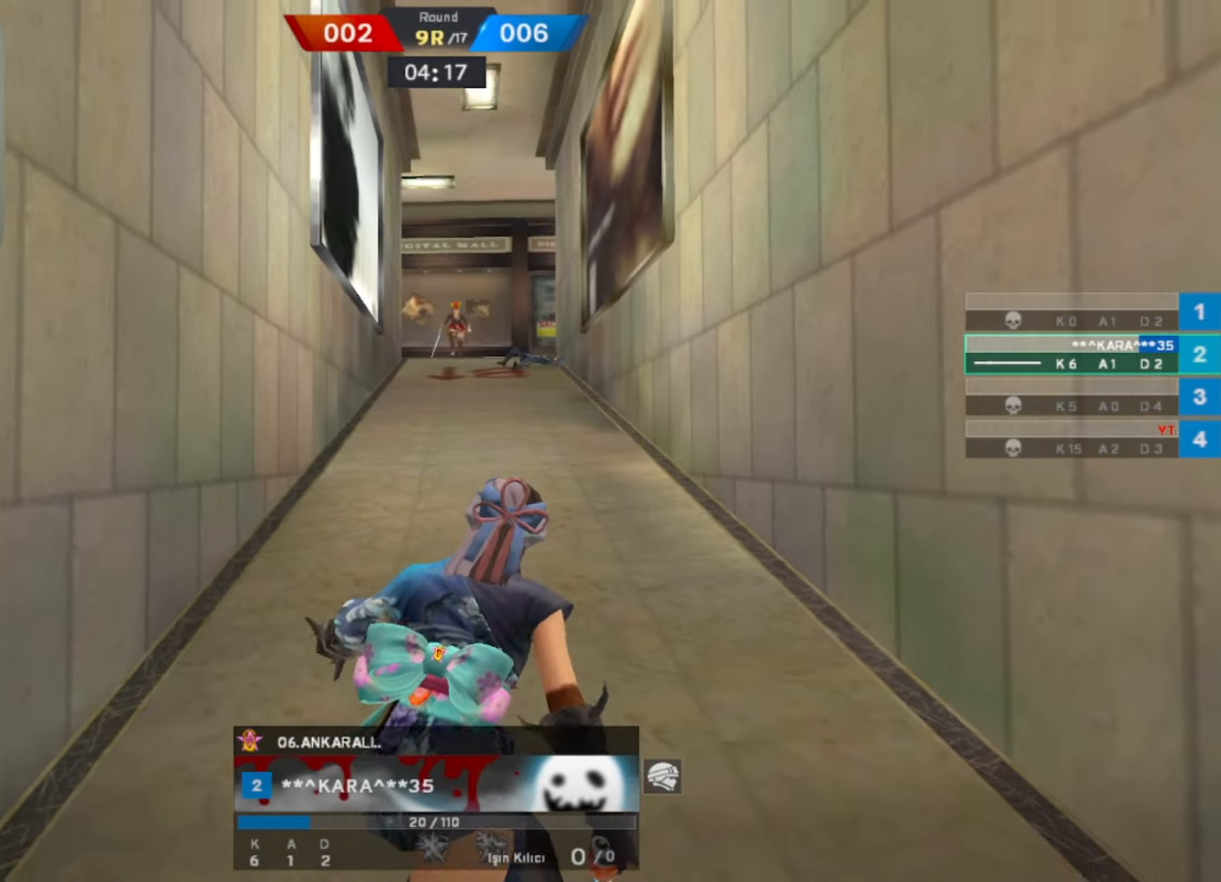
{"keys": ["space"], "mouse": [], "events": [[434, "space", "down"]]}
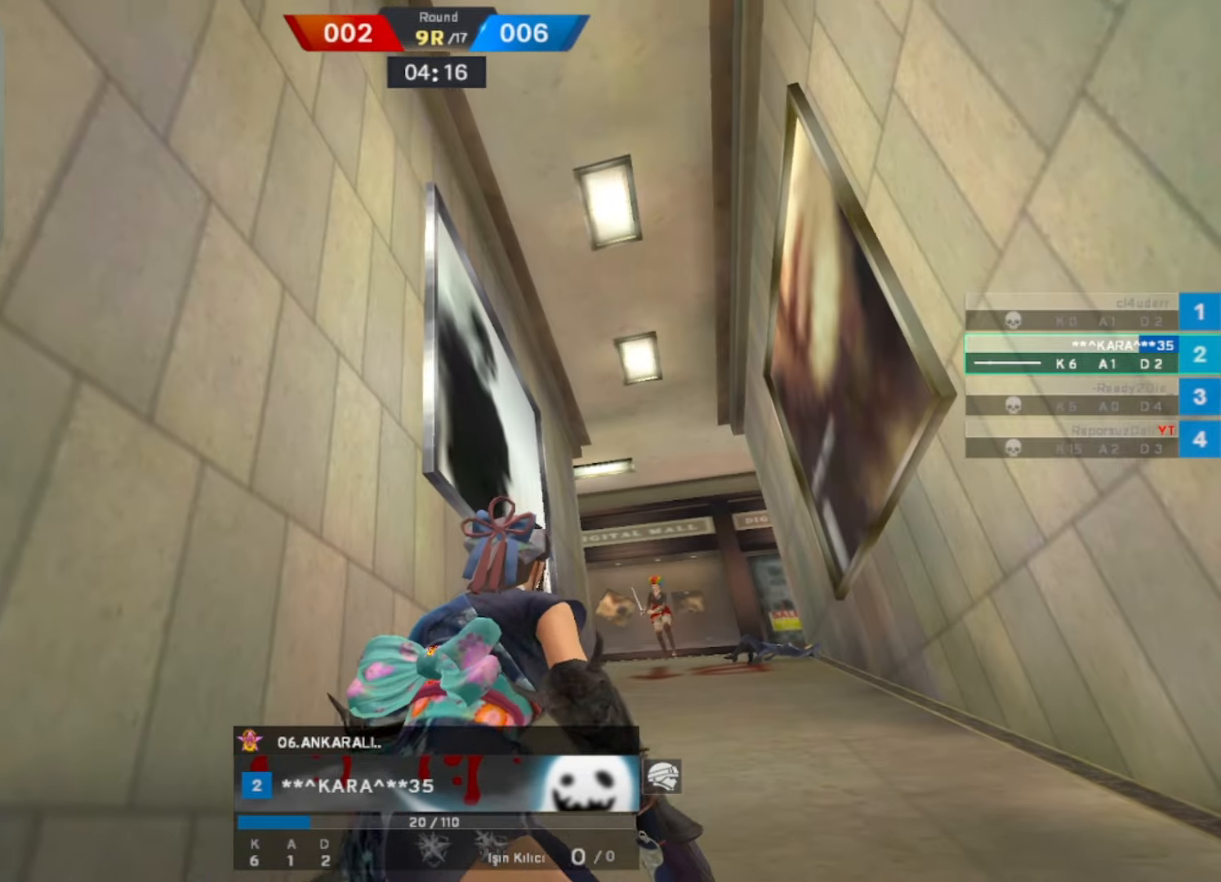
{"keys": ["space"], "mouse": [], "events": [[17, "space", "up"], [450, "space", "down"]]}
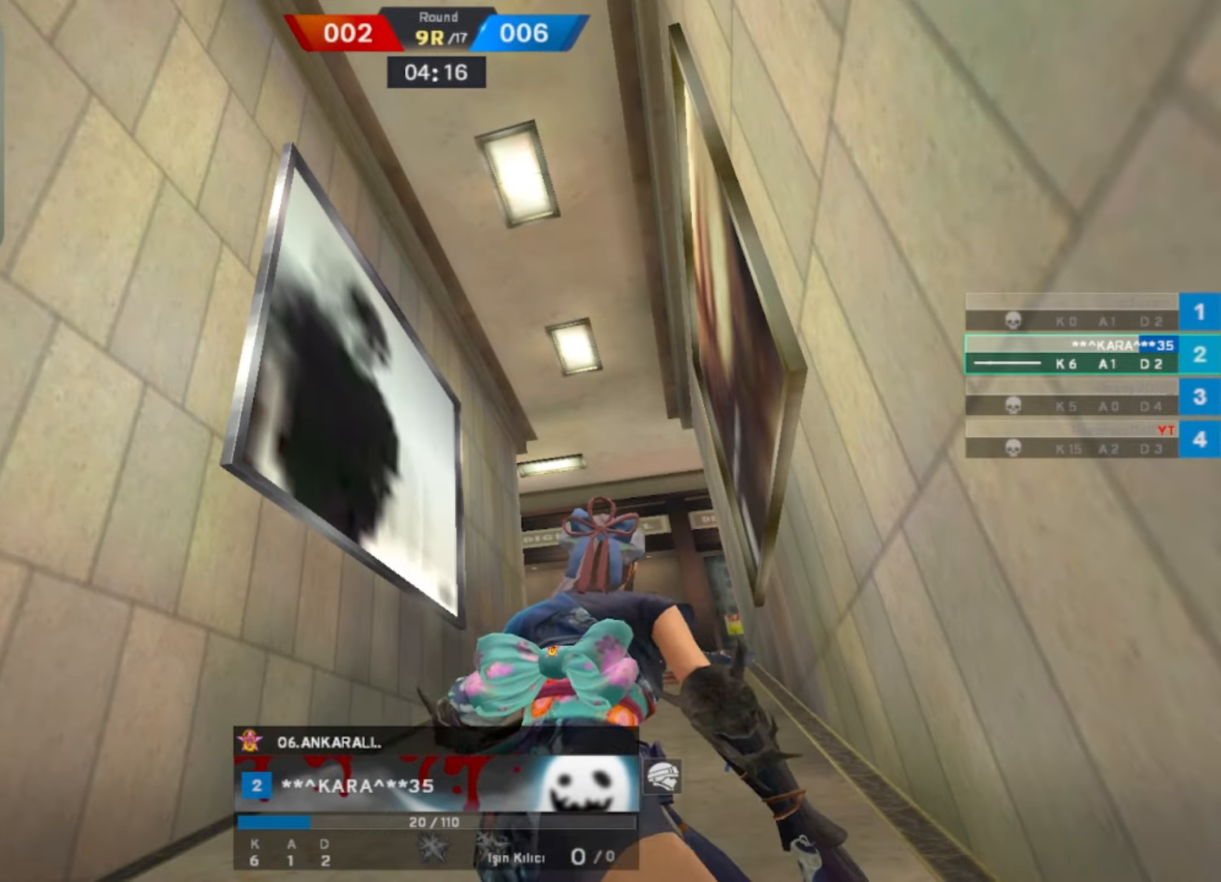
{"keys": [], "mouse": [], "events": [[84, "space", "up"], [317, "space", "down"], [450, "space", "up"]]}
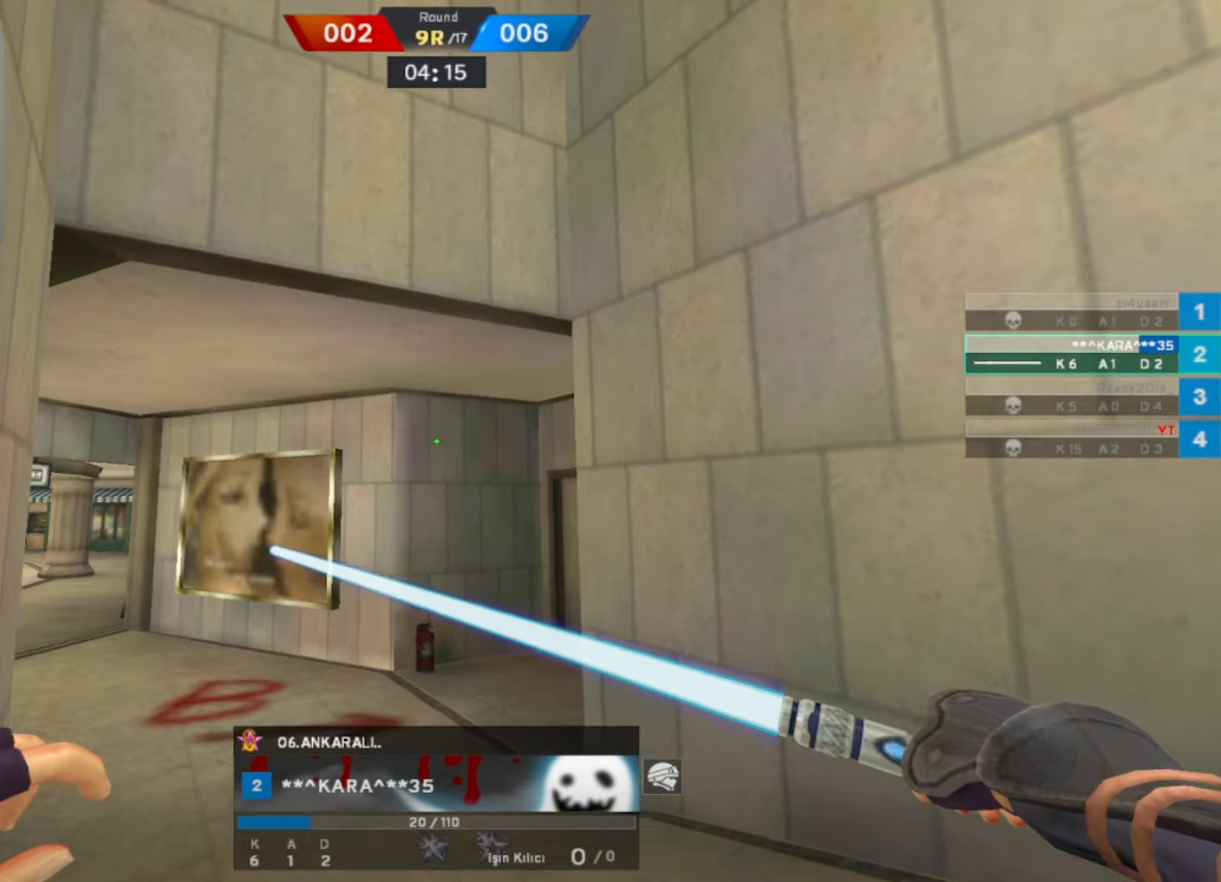
{"keys": [], "mouse": [], "events": []}
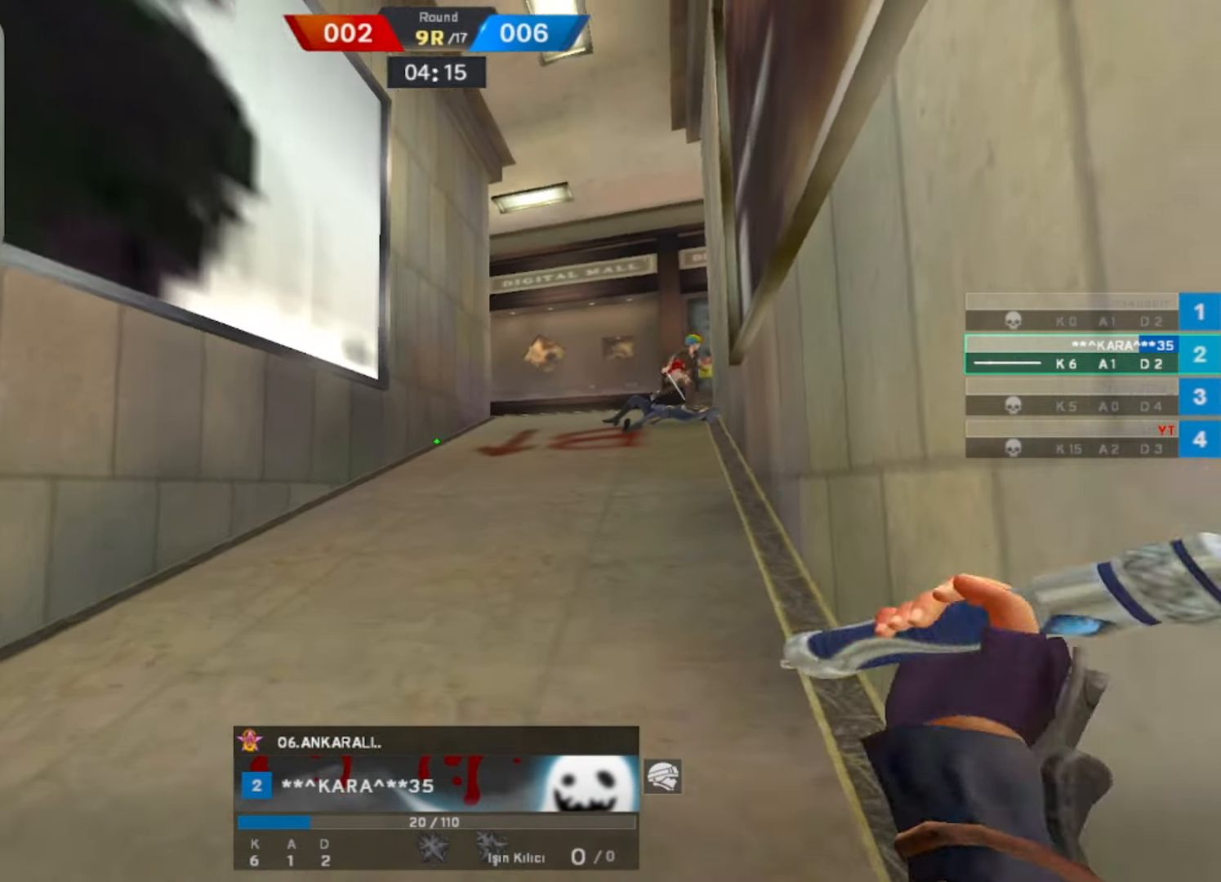
{"keys": [], "mouse": [], "events": []}
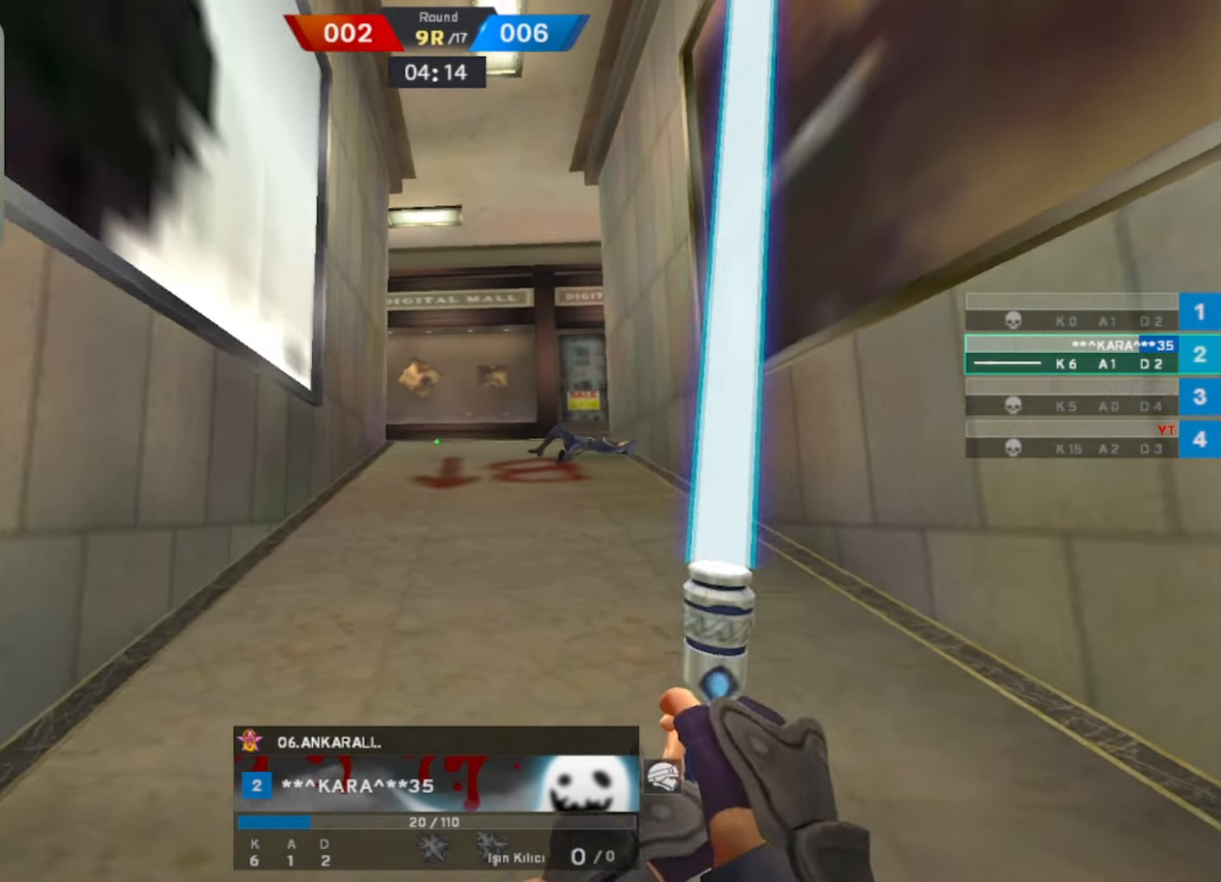
{"keys": [], "mouse": [], "events": [[267, "t", "down"], [367, "t", "up"]]}
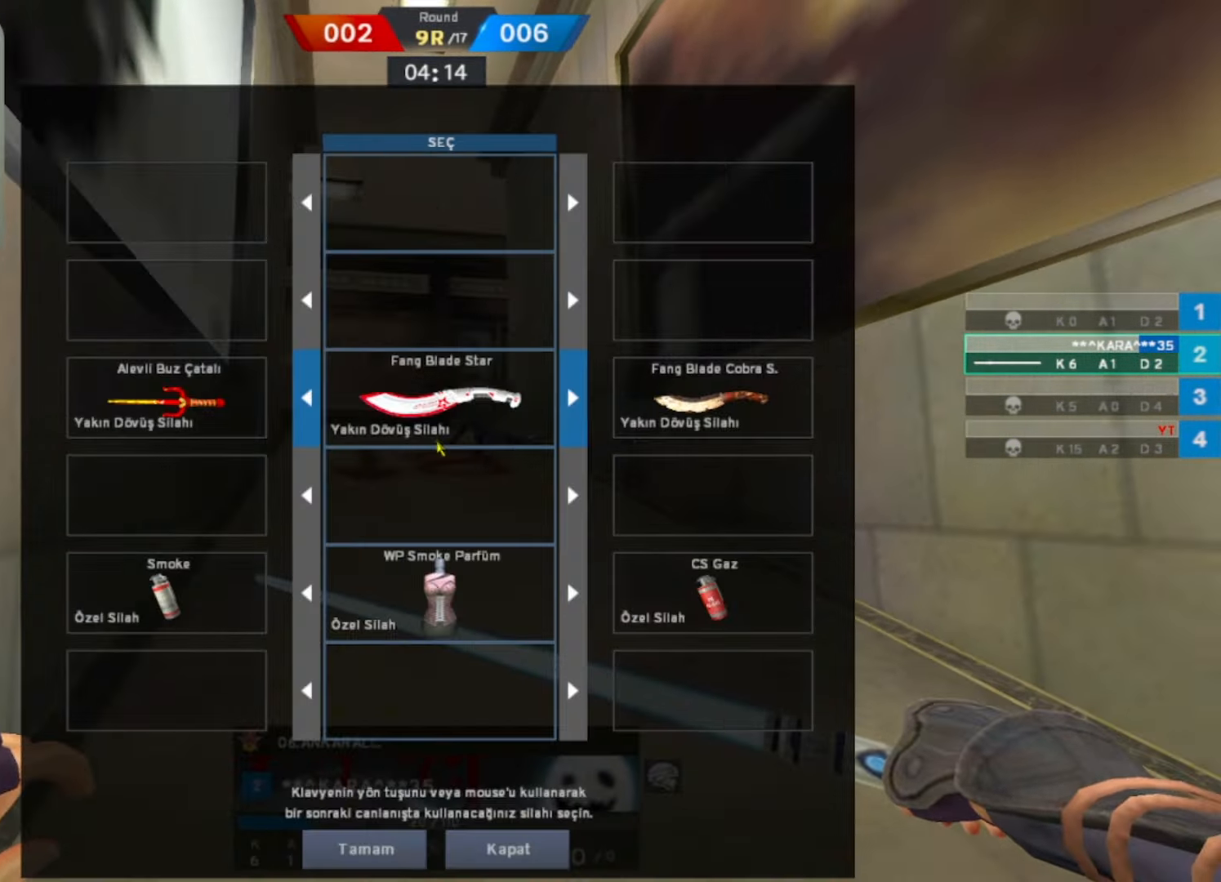
{"keys": [], "mouse": [], "events": [[50, "t", "down"], [100, "t", "up"]]}